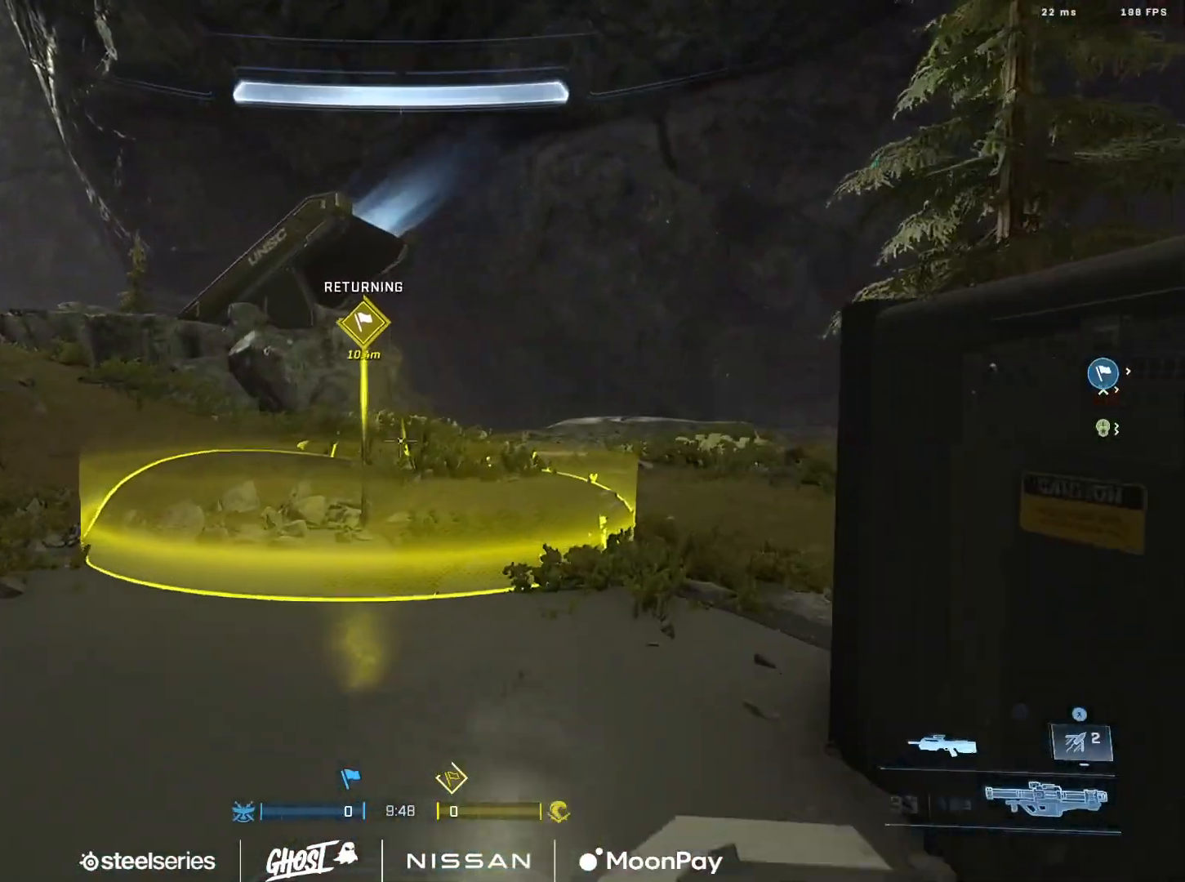
Gameplay with a controller (Xbox layout); each line is a JSON object with the inputs held at the frame after it. "events" lists button and stick changes between this image and that frame as [ms after this image, input, new state], when the widget could be followed in between.
{"buttons": ["A"], "left_stick": "up", "right_stick": "left", "events": [[83, "right_stick", "left"], [100, "A", "down"], [183, "A", "up"], [250, "A", "down"], [250, "right_stick", "center"], [333, "A", "up"], [333, "right_stick", "left"], [417, "A", "down"]]}
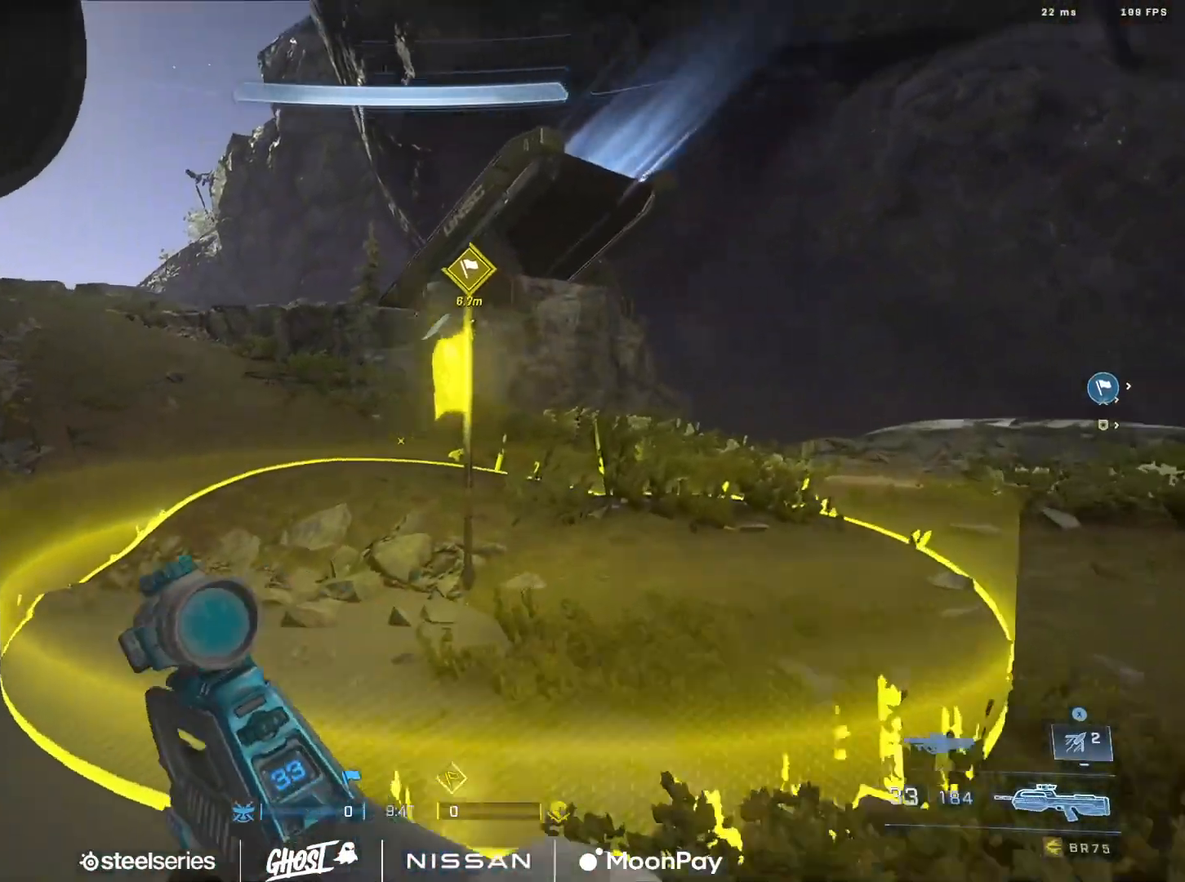
{"buttons": ["B", "L3"], "left_stick": "up", "right_stick": "center", "events": [[33, "A", "up"], [234, "right_stick", "up-left"], [350, "right_stick", "center"], [384, "B", "down"], [384, "L3", "down"]]}
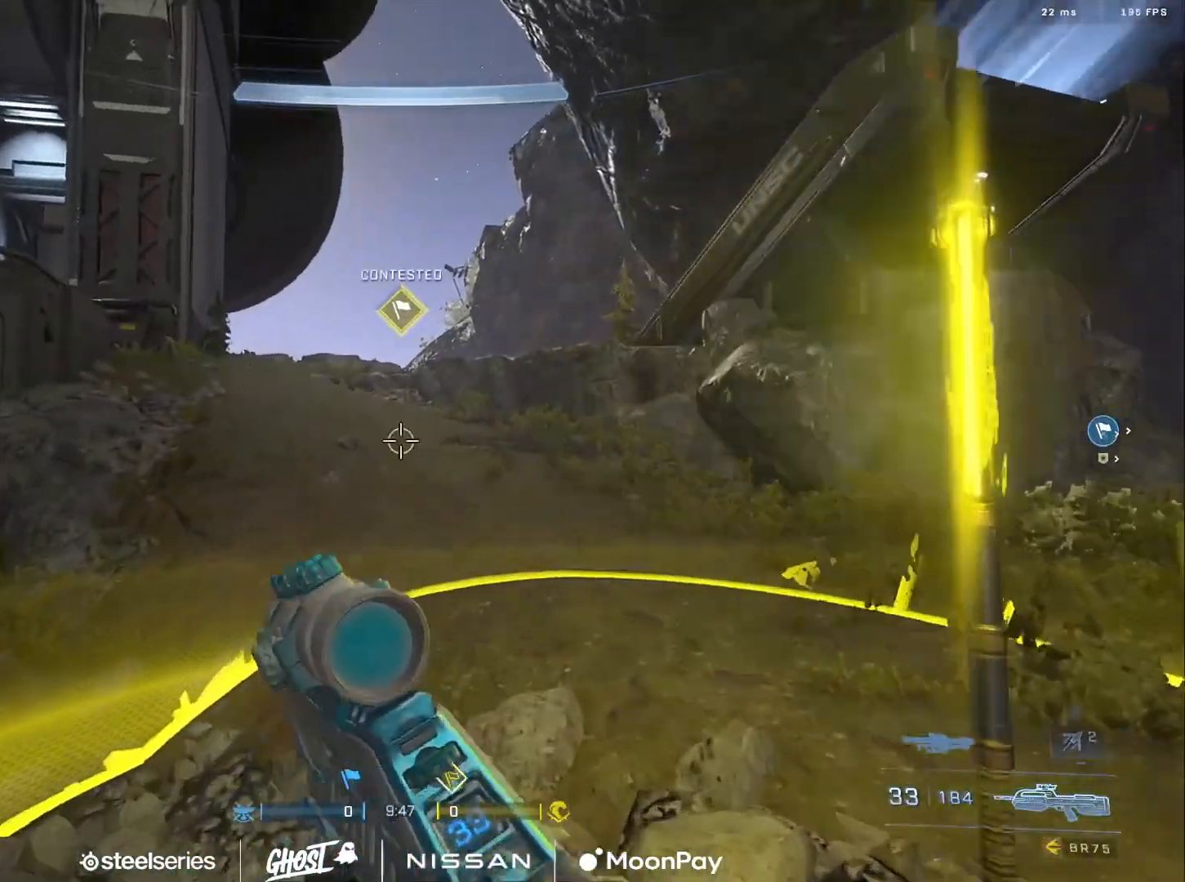
{"buttons": [], "left_stick": "up", "right_stick": "down", "events": [[50, "right_stick", "up"], [250, "B", "up"], [367, "Y", "down"], [400, "L3", "up"], [500, "Y", "up"], [500, "right_stick", "down"]]}
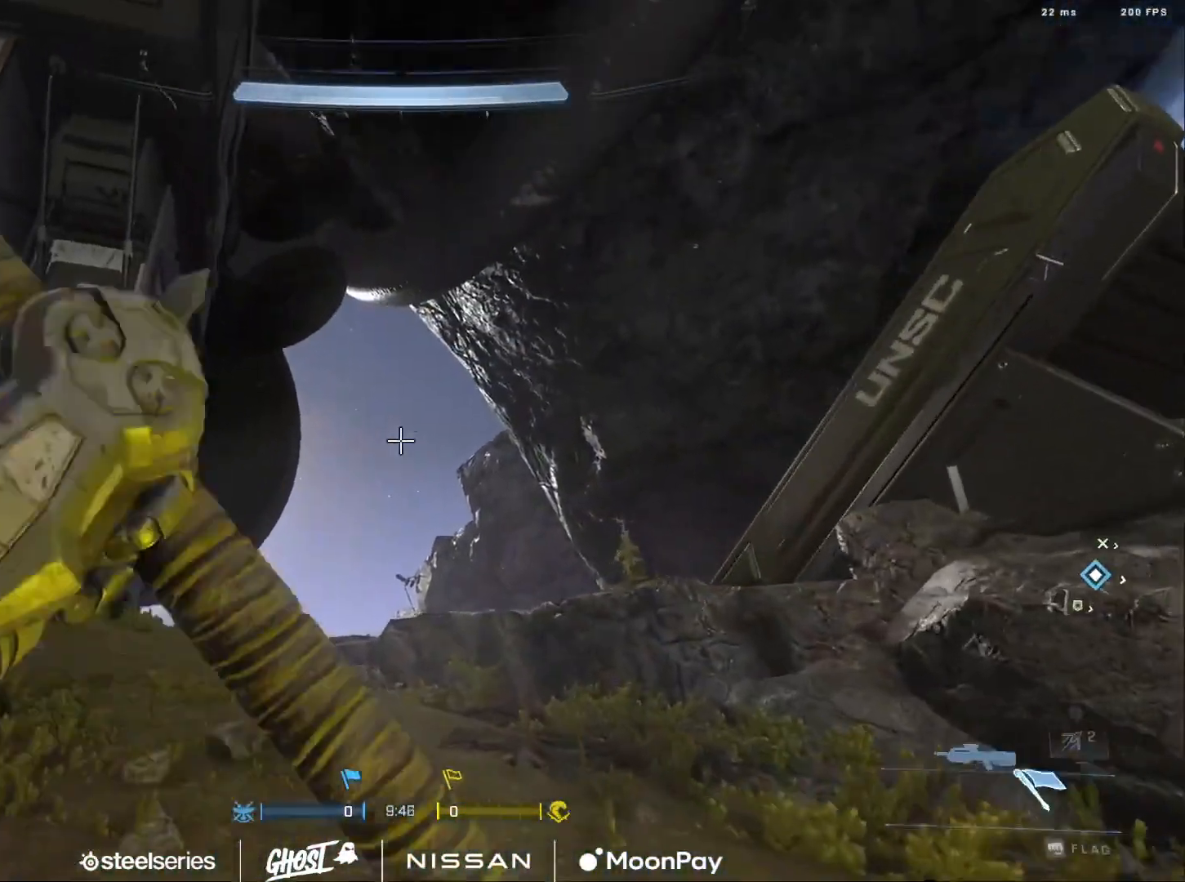
{"buttons": [], "left_stick": "up-left", "right_stick": "right", "events": [[117, "A", "down"], [117, "right_stick", "down-right"], [150, "left_stick", "up-left"], [200, "A", "up"], [284, "A", "down"], [384, "A", "up"], [450, "right_stick", "right"]]}
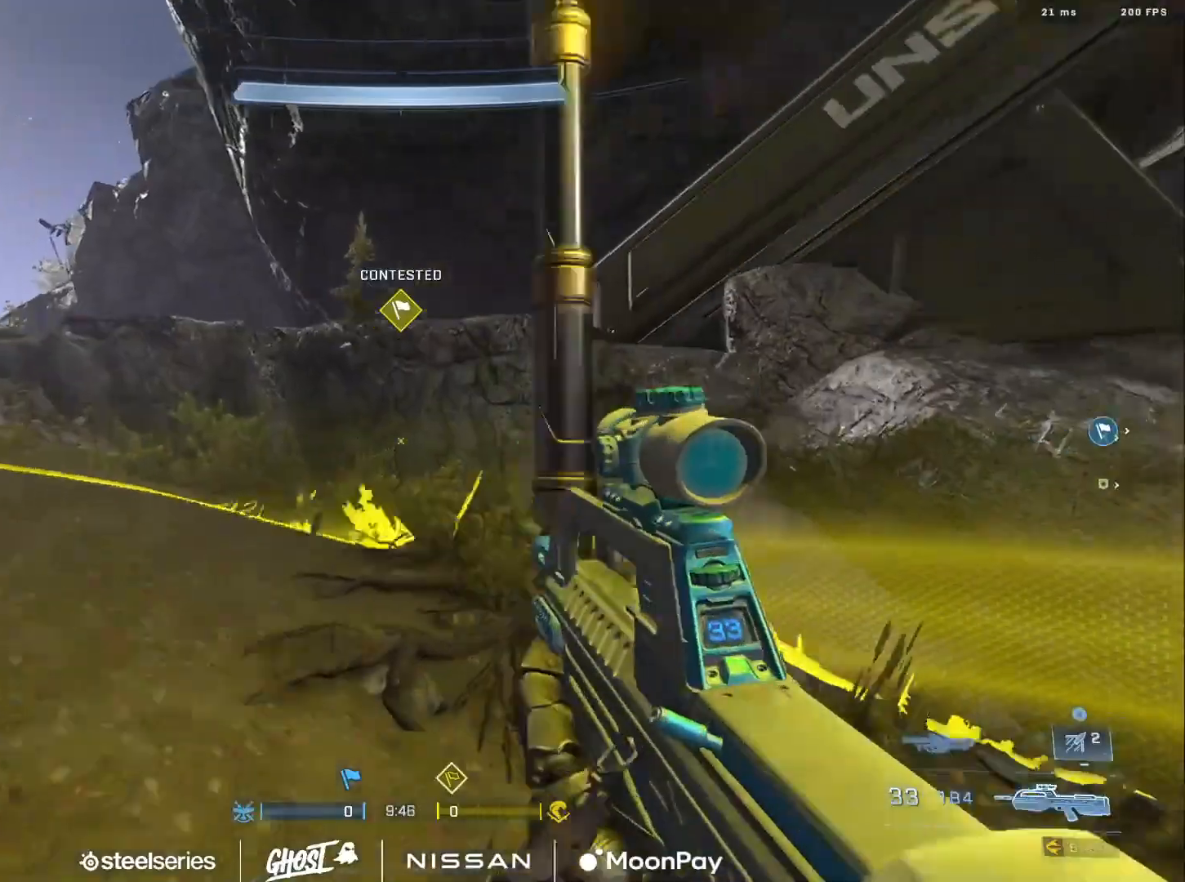
{"buttons": [], "left_stick": "up-left", "right_stick": "down-right", "events": [[83, "B", "down"], [183, "right_stick", "center"], [283, "right_stick", "right"], [383, "L1", "down"], [467, "B", "up"], [467, "right_stick", "down-right"], [483, "L1", "up"]]}
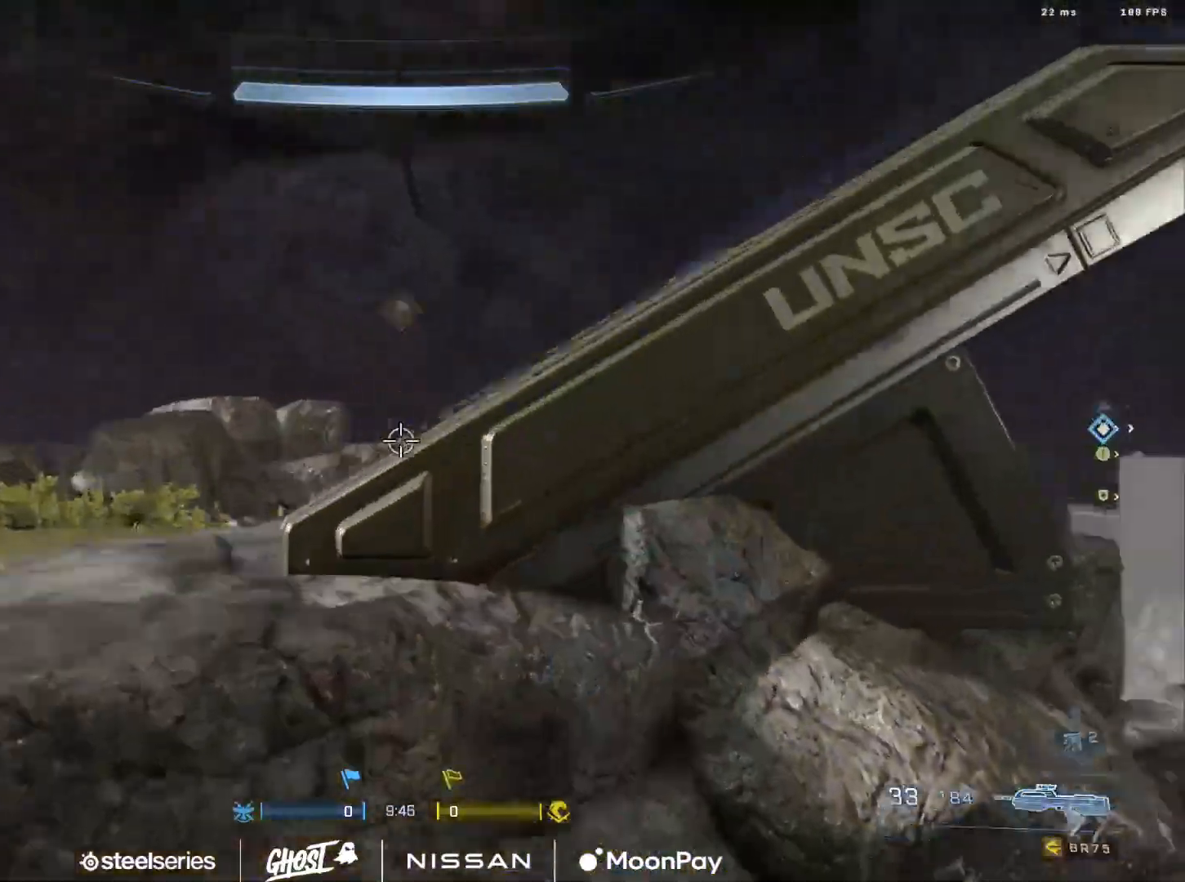
{"buttons": [], "left_stick": "left", "right_stick": "down-right", "events": [[100, "right_stick", "right"], [334, "right_stick", "down-right"], [367, "left_stick", "left"]]}
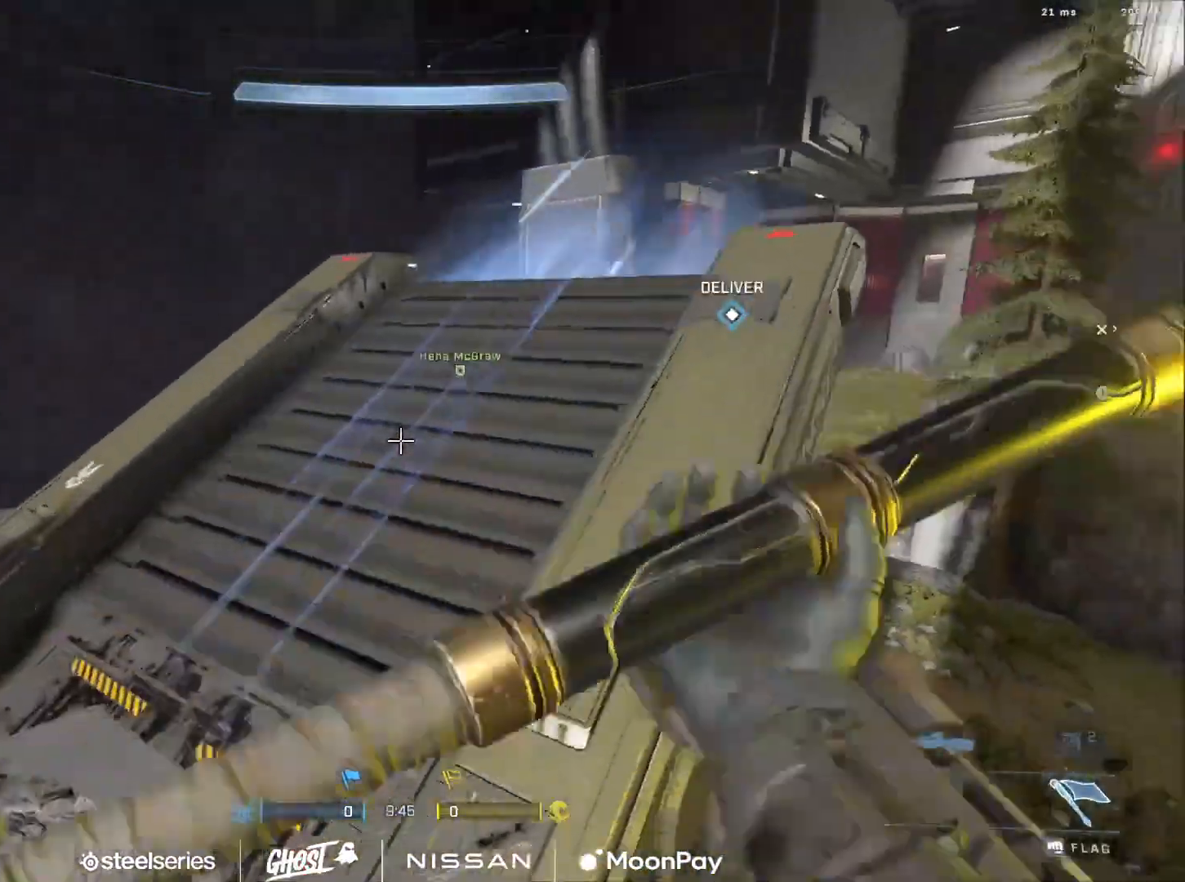
{"buttons": [], "left_stick": "up", "right_stick": "center", "events": [[50, "right_stick", "up-right"], [250, "left_stick", "up-left"], [367, "left_stick", "up"], [383, "Y", "down"], [500, "Y", "up"], [500, "right_stick", "center"]]}
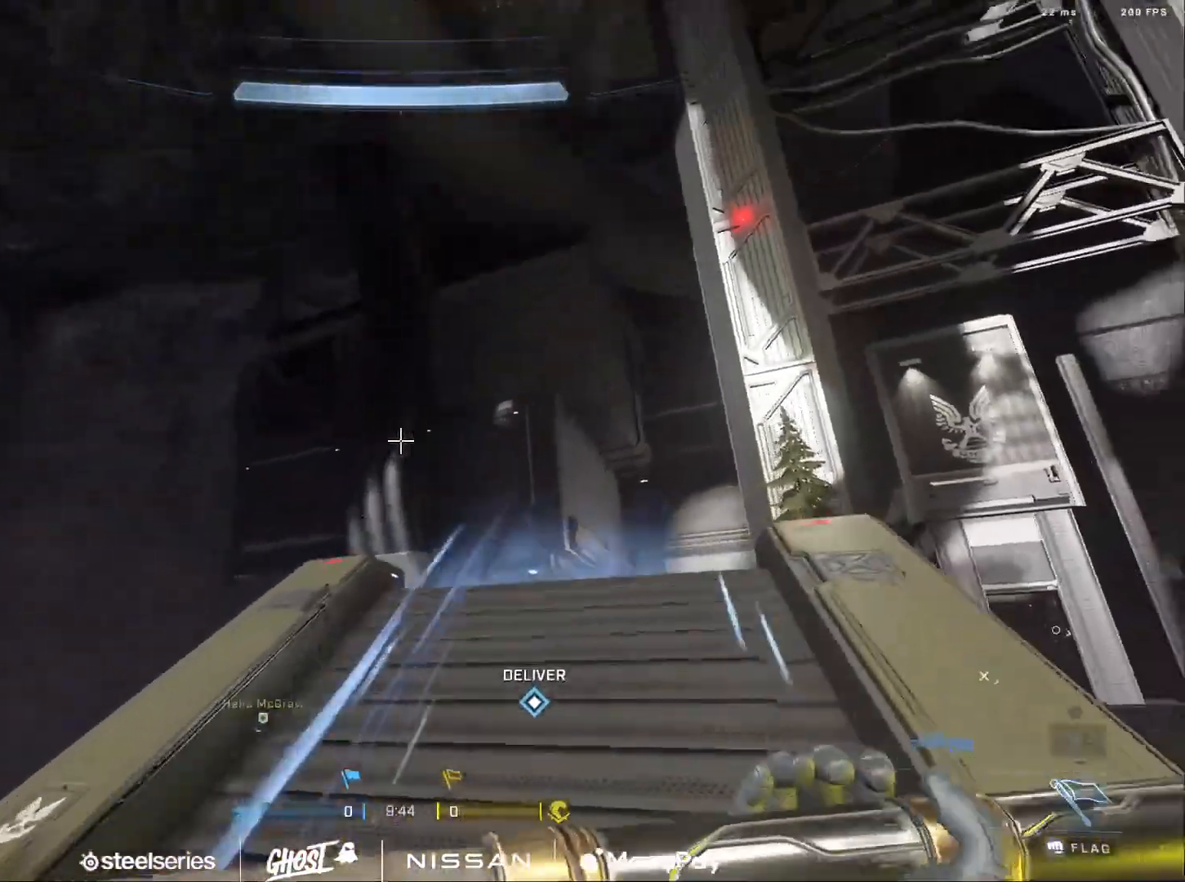
{"buttons": [], "left_stick": "down-right", "right_stick": "right", "events": [[17, "right_stick", "down"], [100, "left_stick", "down"], [217, "right_stick", "down-right"], [400, "right_stick", "right"], [417, "left_stick", "down-right"]]}
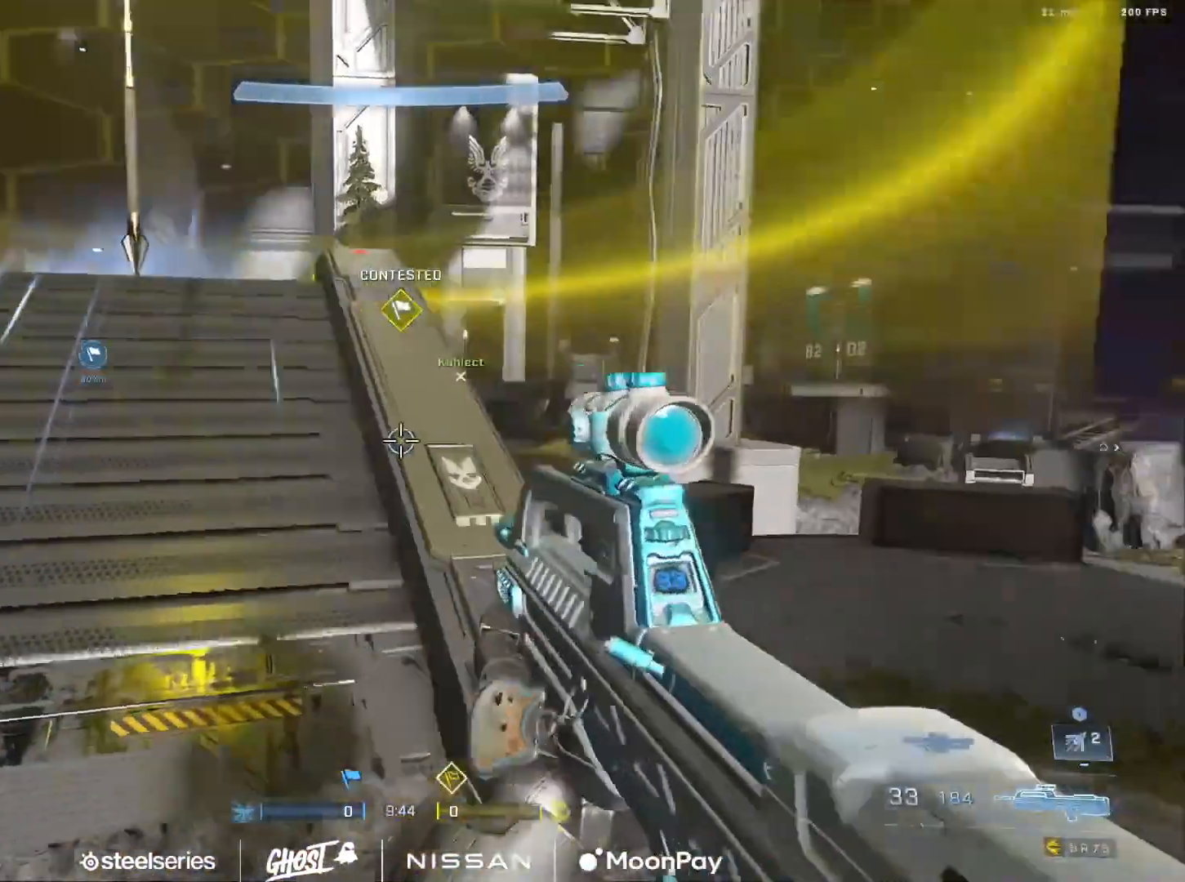
{"buttons": ["A"], "left_stick": "up-right", "right_stick": "right", "events": [[116, "left_stick", "up-right"], [166, "A", "down"], [233, "A", "up"], [300, "right_stick", "center"], [317, "A", "down"], [400, "A", "up"], [467, "right_stick", "right"], [483, "A", "down"]]}
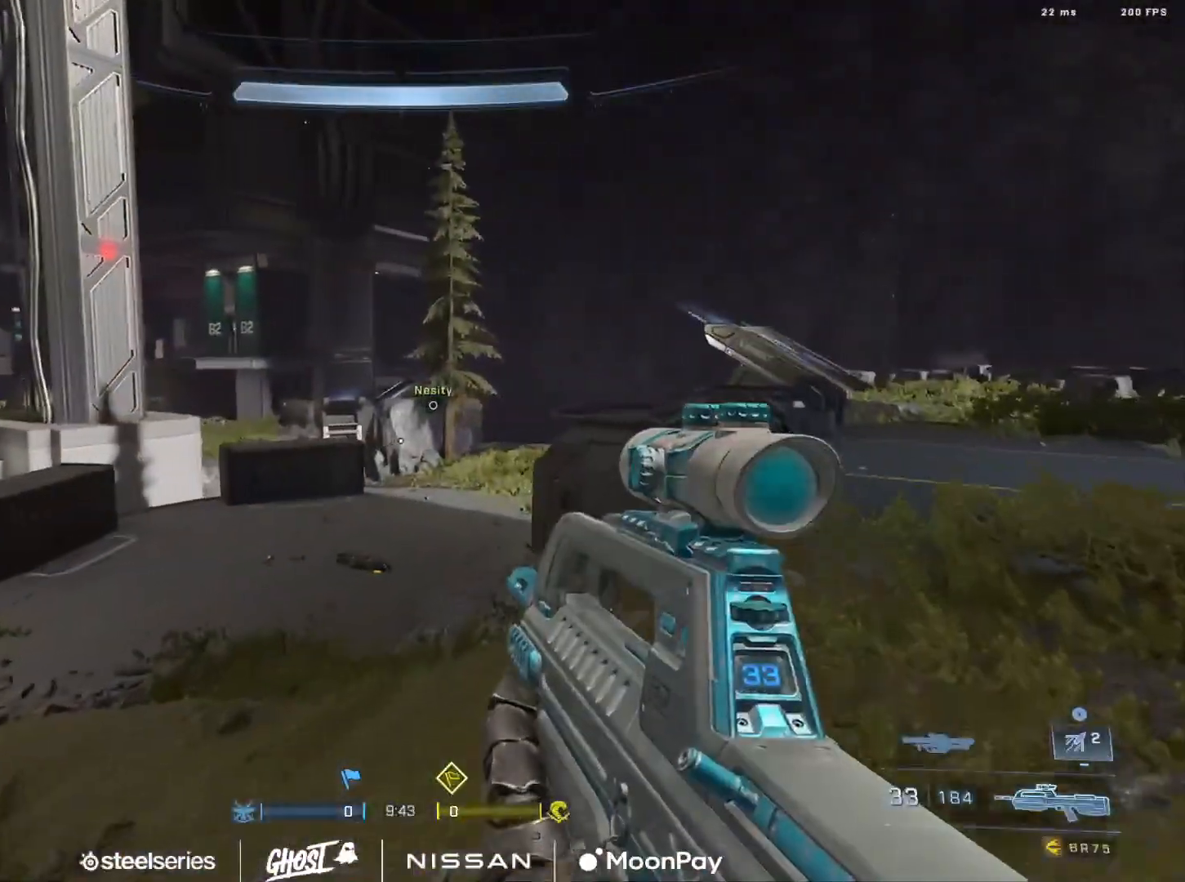
{"buttons": [], "left_stick": "up-right", "right_stick": "center", "events": [[50, "A", "up"], [267, "L3", "down"], [317, "right_stick", "center"], [501, "L3", "up"]]}
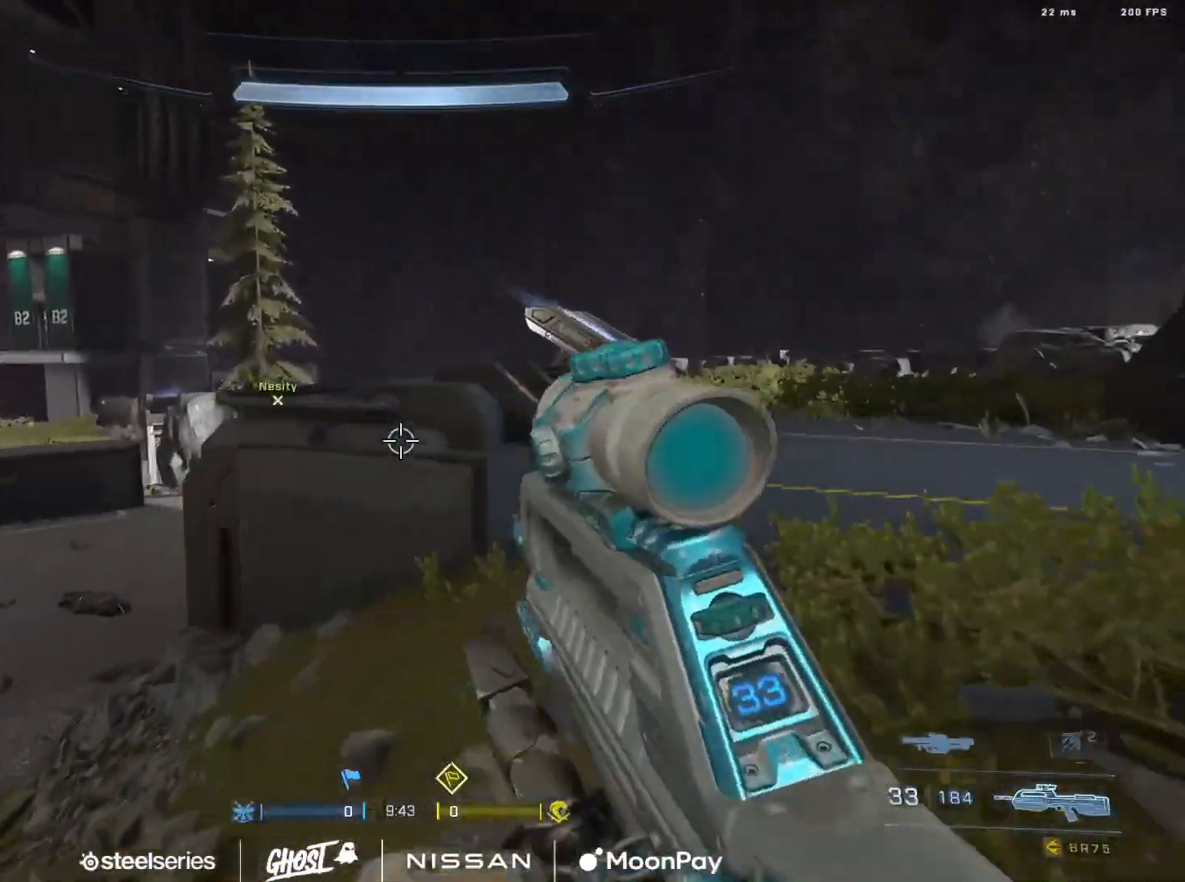
{"buttons": [], "left_stick": "up-right", "right_stick": "down-left", "events": [[50, "right_stick", "up"], [166, "right_stick", "left"], [233, "L1", "down"], [233, "R3", "down"], [250, "L3", "down"], [317, "R3", "up"], [317, "right_stick", "down-left"], [333, "L1", "up"], [333, "L3", "up"]]}
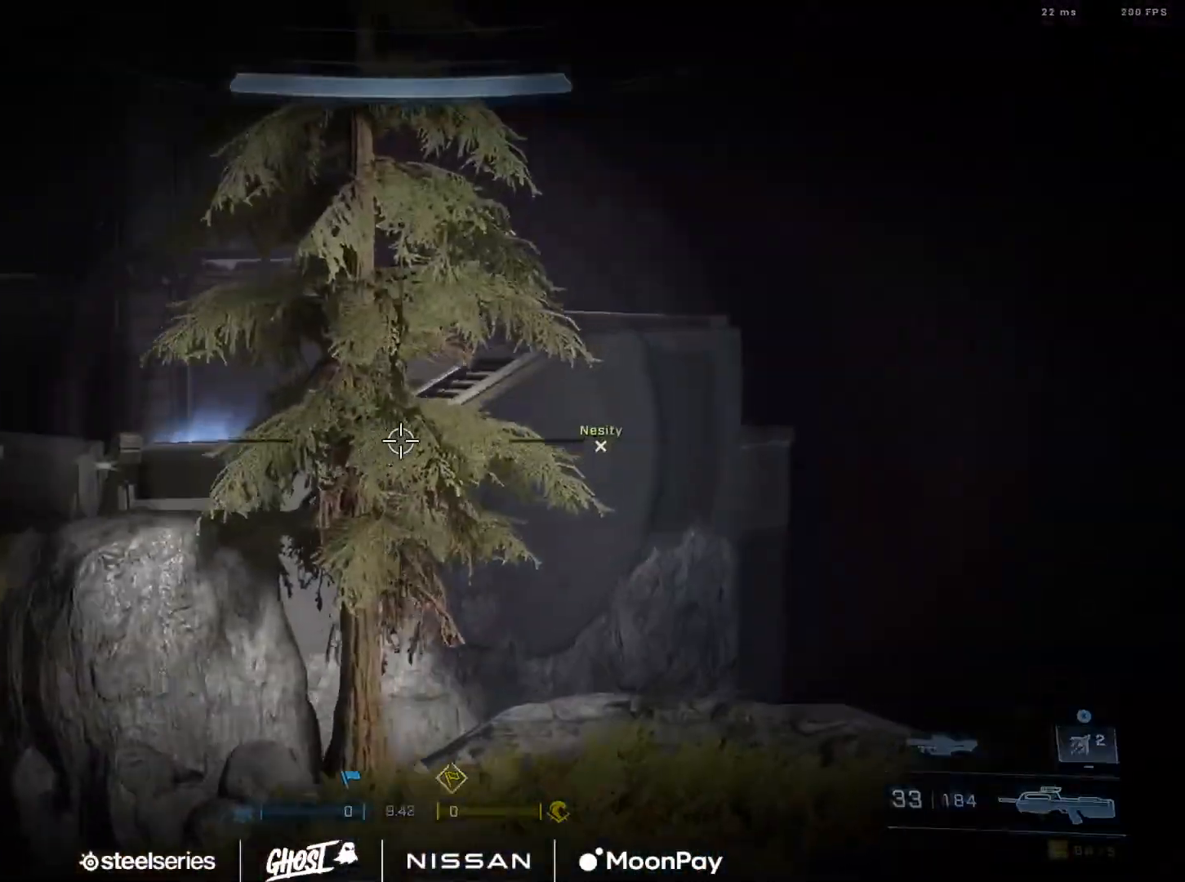
{"buttons": [], "left_stick": "right", "right_stick": "center", "events": [[67, "left_stick", "center"], [167, "left_stick", "right"], [217, "R3", "down"], [250, "right_stick", "center"], [284, "R3", "up"], [300, "right_stick", "left"], [417, "right_stick", "center"]]}
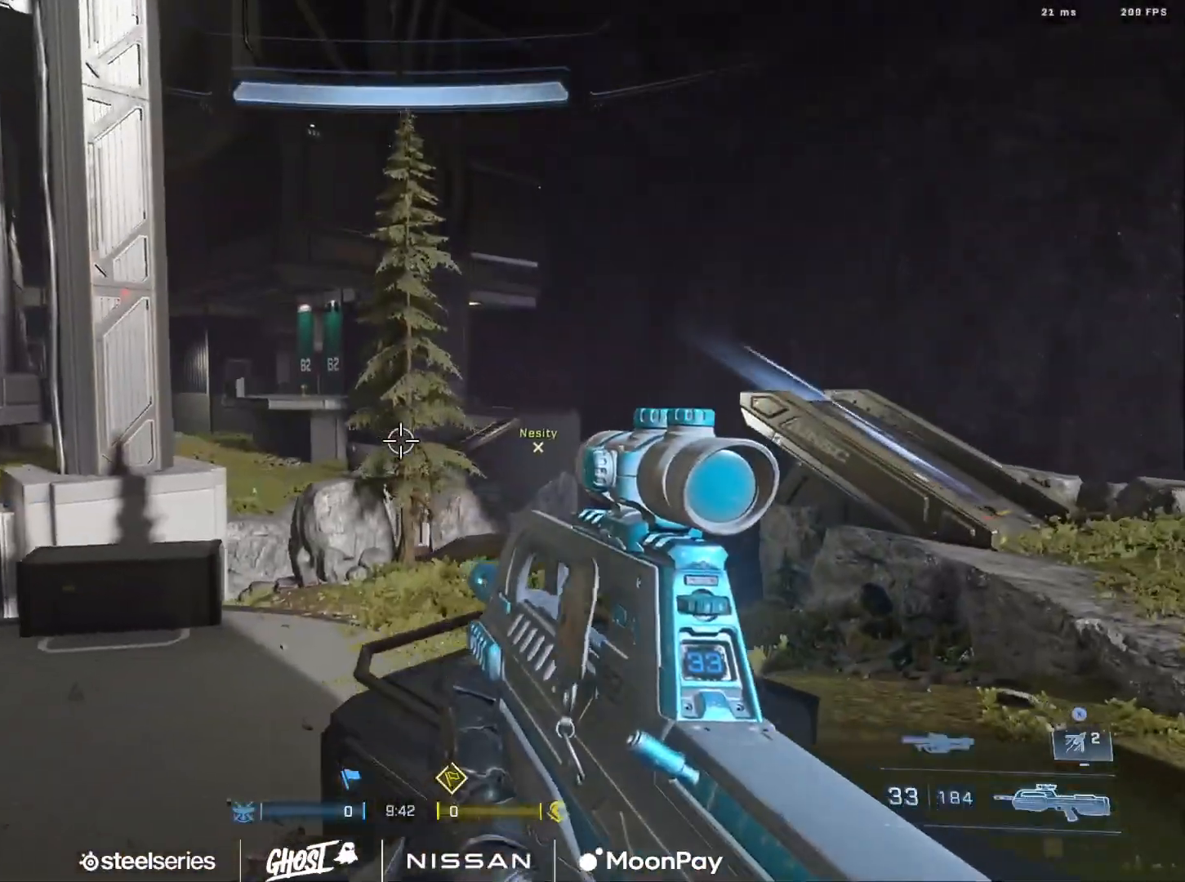
{"buttons": ["A"], "left_stick": "up-right", "right_stick": "center", "events": [[150, "A", "down"], [233, "A", "up"], [233, "left_stick", "up-right"], [317, "A", "down"], [383, "A", "up"], [383, "right_stick", "right"], [450, "A", "down"], [500, "right_stick", "center"]]}
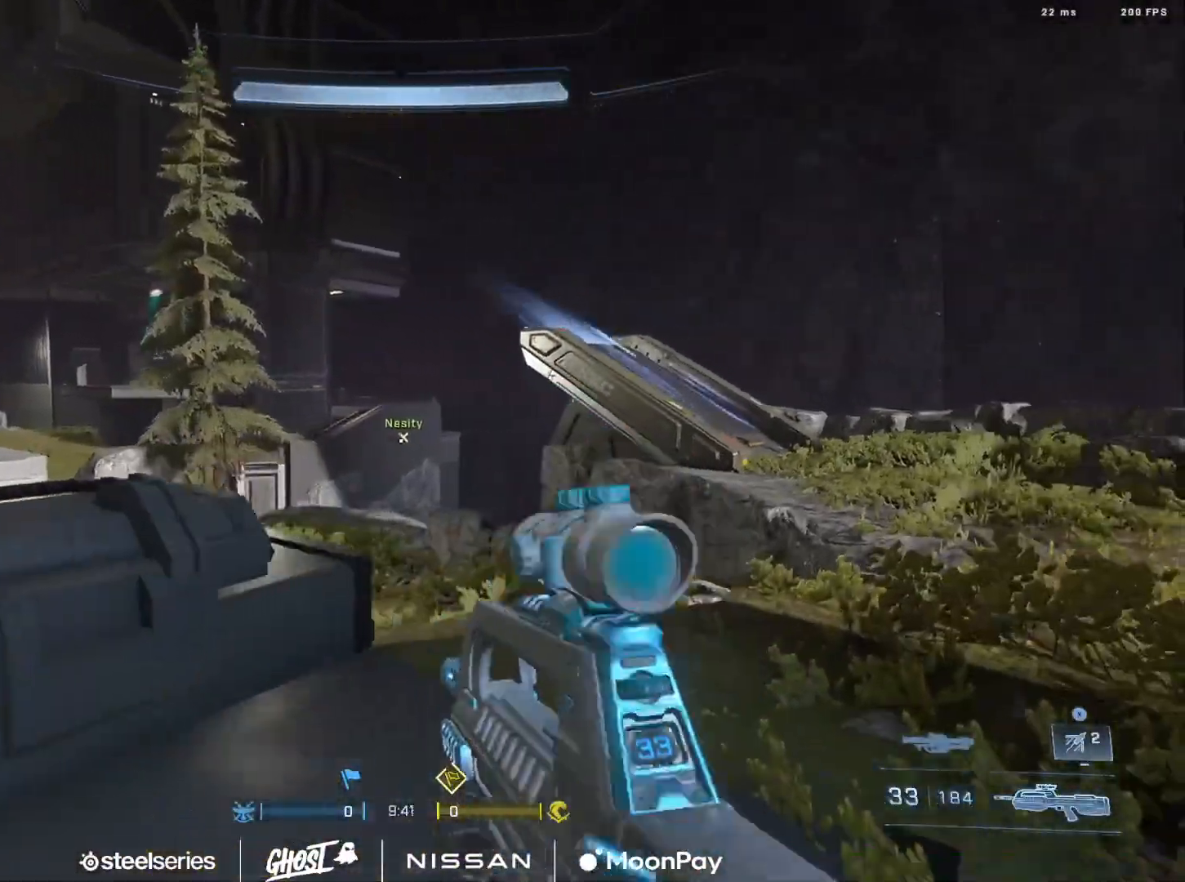
{"buttons": [], "left_stick": "up-right", "right_stick": "left", "events": [[50, "A", "up"], [100, "L3", "down"], [217, "right_stick", "left"], [467, "L3", "up"]]}
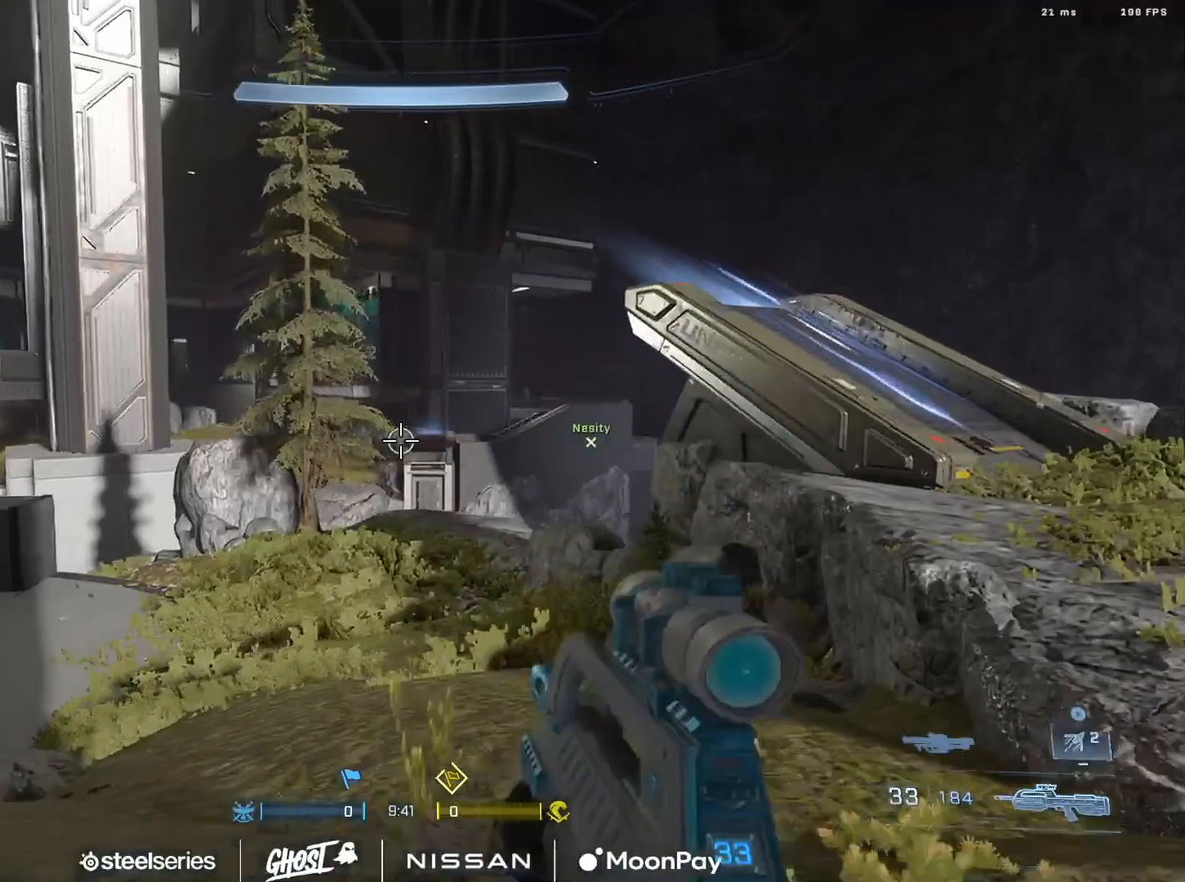
{"buttons": [], "left_stick": "right", "right_stick": "left", "events": [[16, "R3", "down"], [33, "left_stick", "right"], [33, "right_stick", "center"], [83, "R3", "up"], [100, "right_stick", "up"], [233, "right_stick", "left"]]}
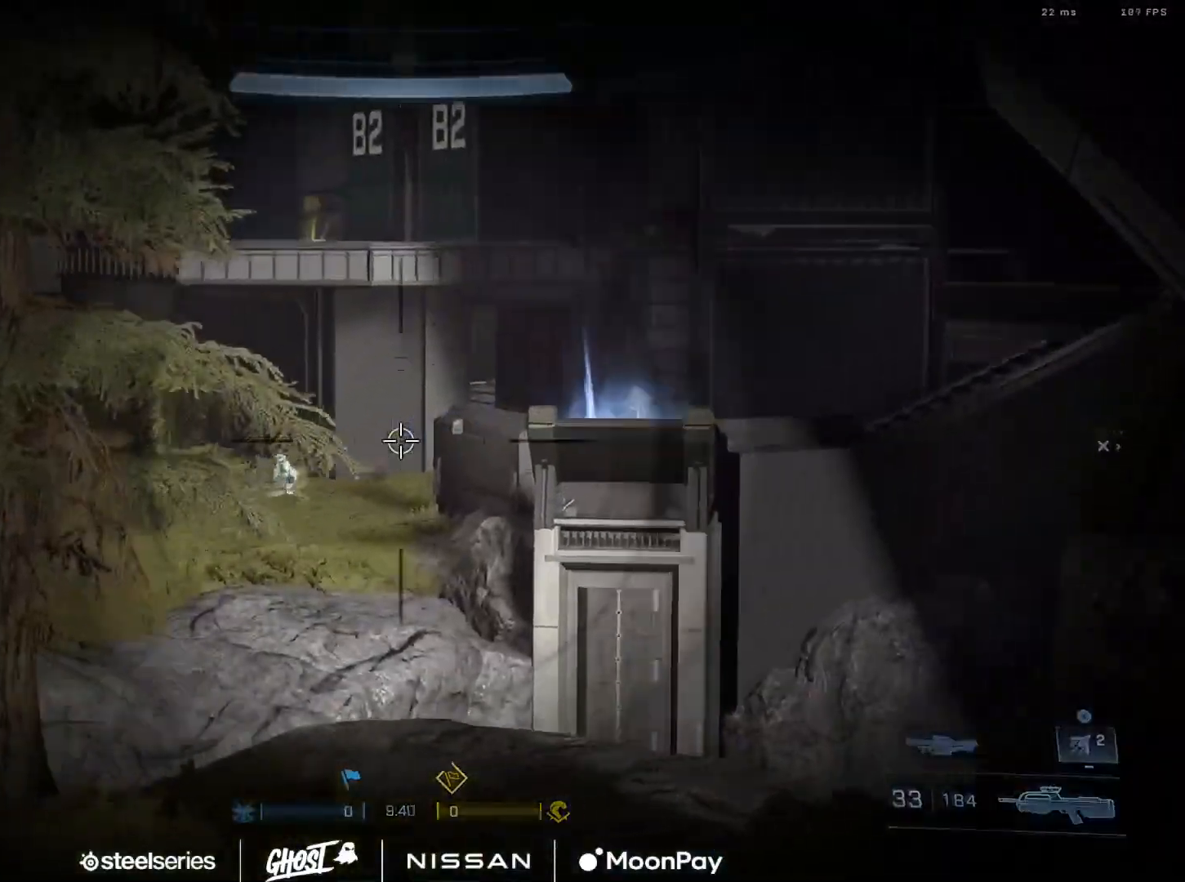
{"buttons": ["R2"], "left_stick": "right", "right_stick": "down-left", "events": [[133, "DPAD_DOWN", "down"], [133, "R2", "down"], [200, "right_stick", "center"], [234, "DPAD_DOWN", "up"], [284, "right_stick", "left"], [300, "R2", "up"], [384, "R2", "down"], [400, "right_stick", "down-left"]]}
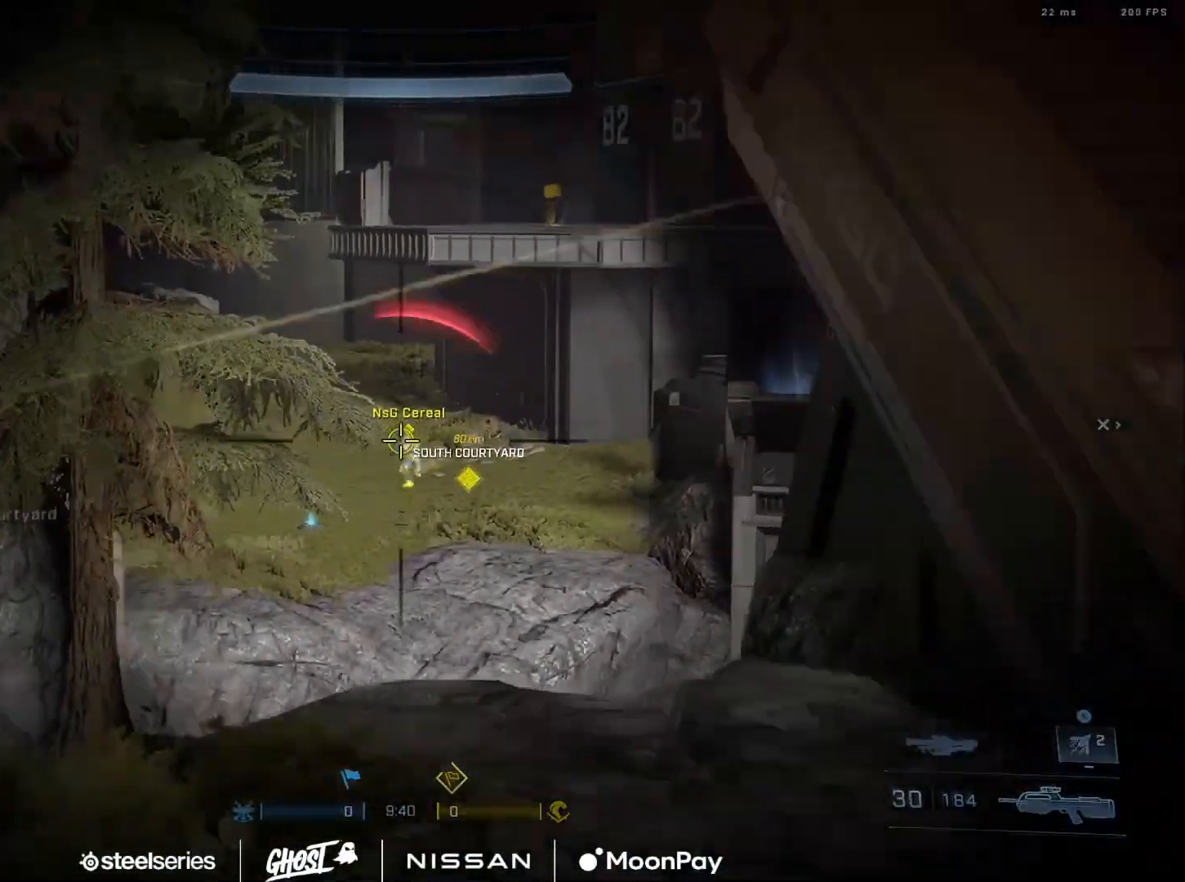
{"buttons": [], "left_stick": "up-right", "right_stick": "up-right", "events": [[83, "left_stick", "left"], [200, "left_stick", "right"], [250, "right_stick", "up-right"], [300, "R2", "up"], [350, "right_stick", "up"], [383, "left_stick", "up-right"], [450, "right_stick", "up-right"]]}
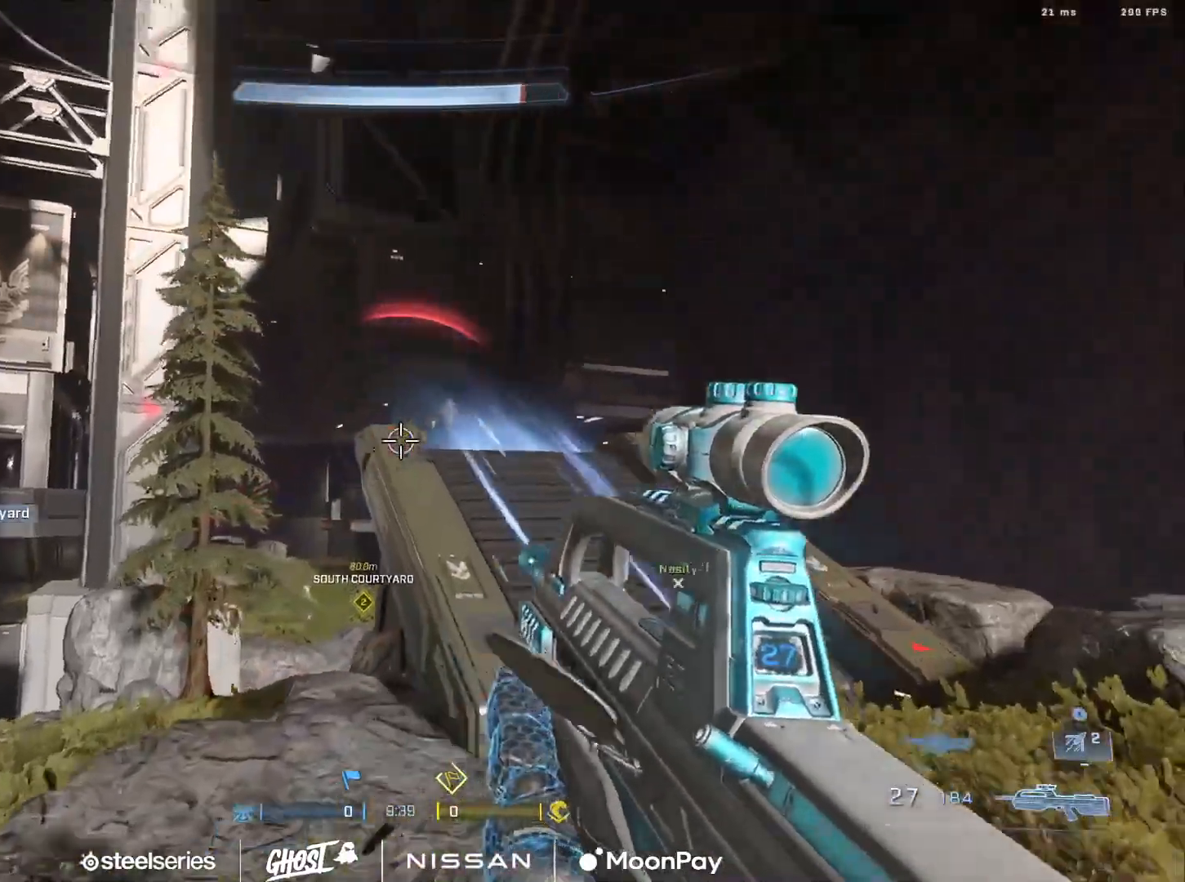
{"buttons": [], "left_stick": "up-right", "right_stick": "center", "events": [[83, "right_stick", "center"], [200, "right_stick", "up"], [300, "R2", "down"], [450, "right_stick", "center"], [484, "R2", "up"]]}
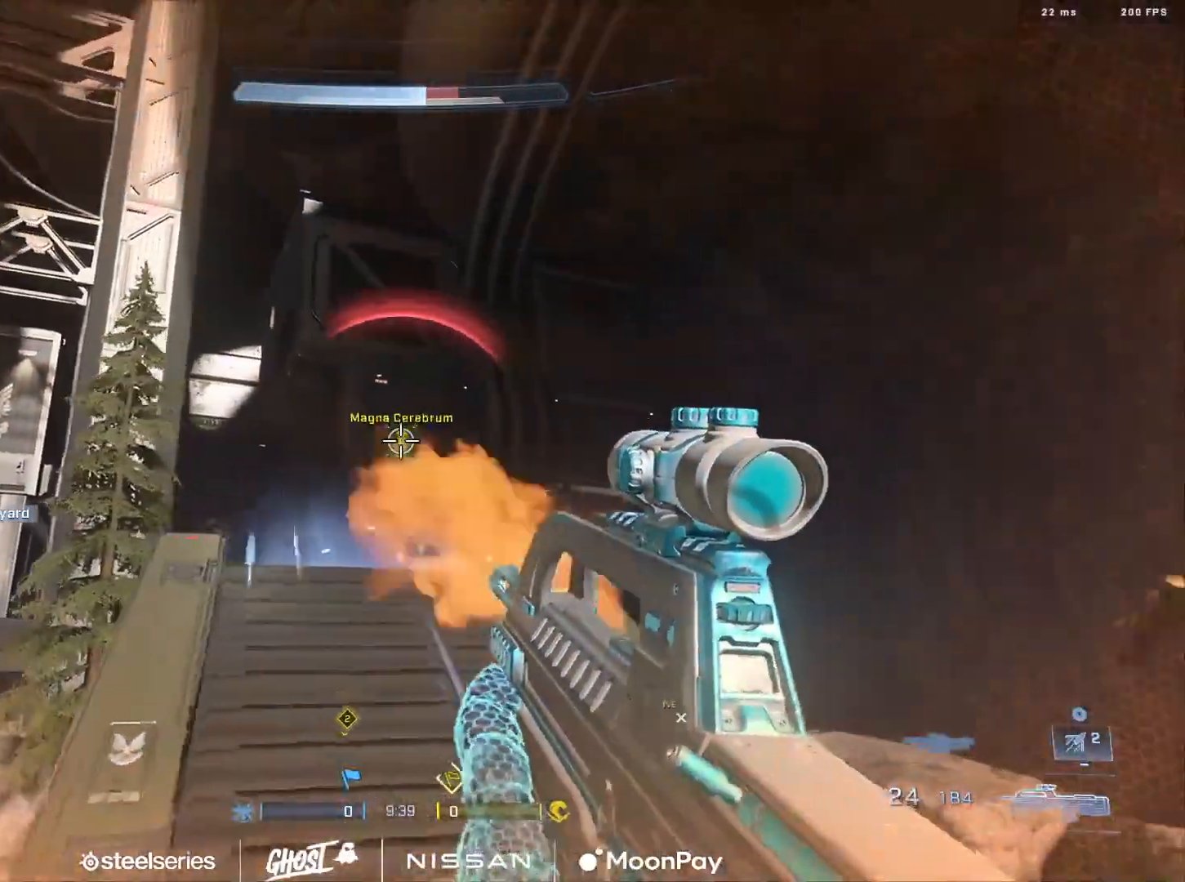
{"buttons": [], "left_stick": "right", "right_stick": "up", "events": [[33, "left_stick", "left"], [83, "R2", "down"], [200, "right_stick", "up"], [333, "left_stick", "right"], [483, "R2", "up"]]}
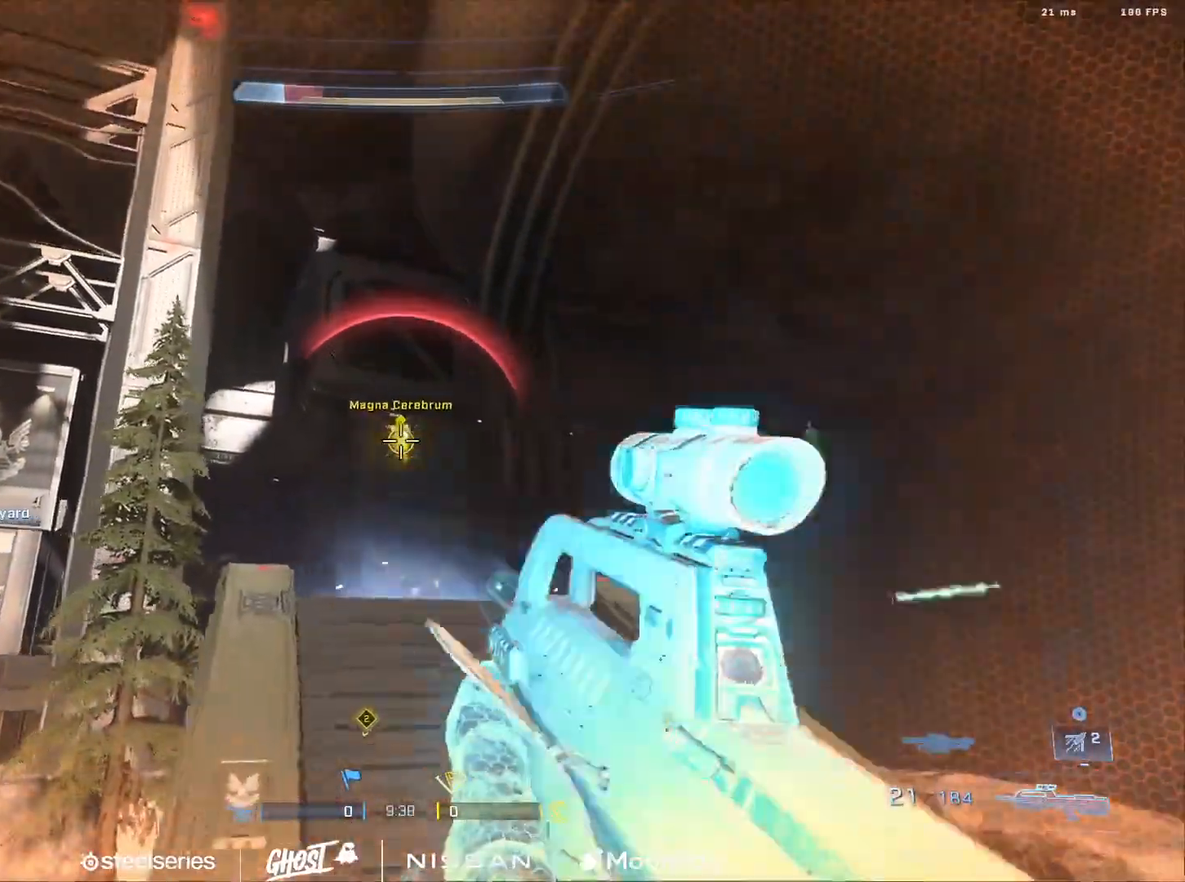
{"buttons": [], "left_stick": "up-left", "right_stick": "down", "events": [[83, "R2", "down"], [133, "right_stick", "left"], [200, "right_stick", "down-left"], [217, "left_stick", "down-left"], [250, "L3", "down"], [300, "right_stick", "down"], [384, "left_stick", "left"], [417, "L3", "up"], [417, "R2", "up"], [484, "left_stick", "up-left"]]}
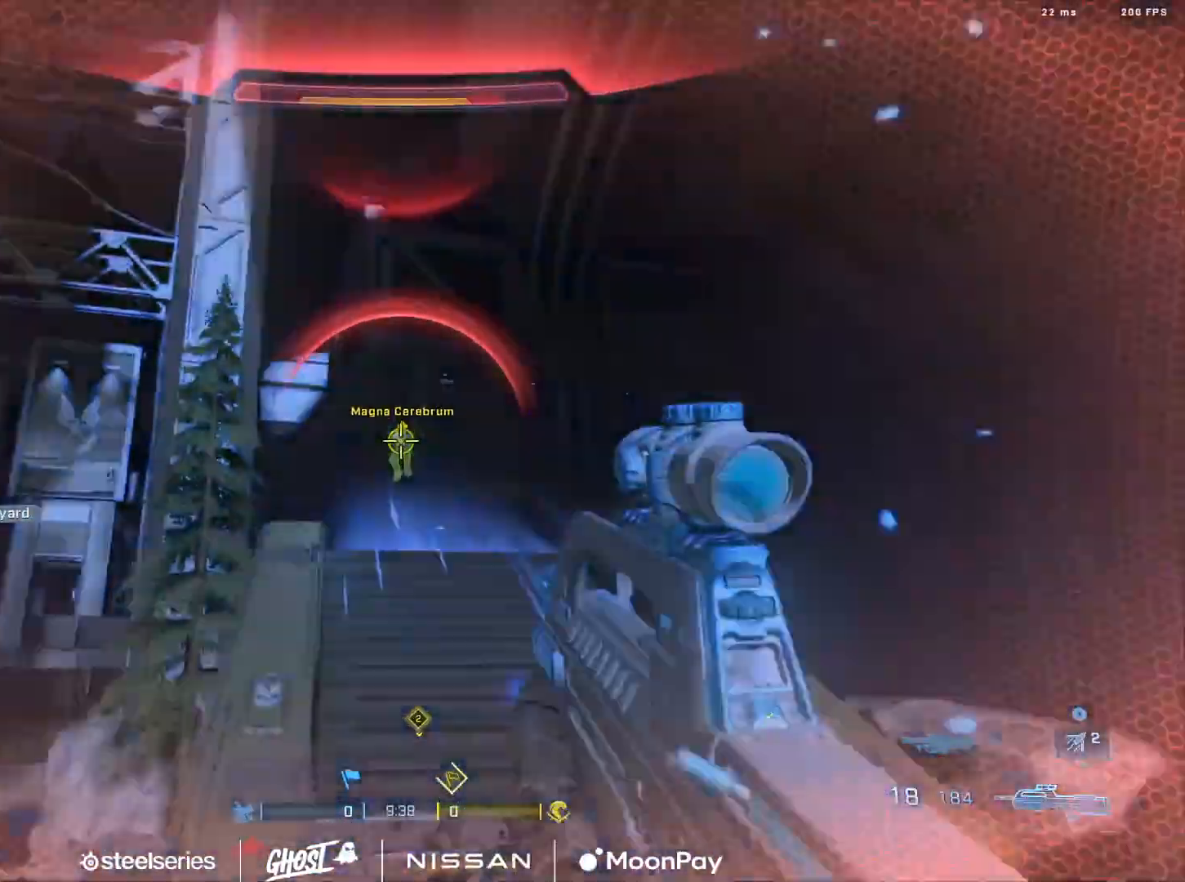
{"buttons": [], "left_stick": "center", "right_stick": "down", "events": [[33, "R2", "down"], [100, "left_stick", "down-left"], [383, "R2", "up"], [467, "left_stick", "center"]]}
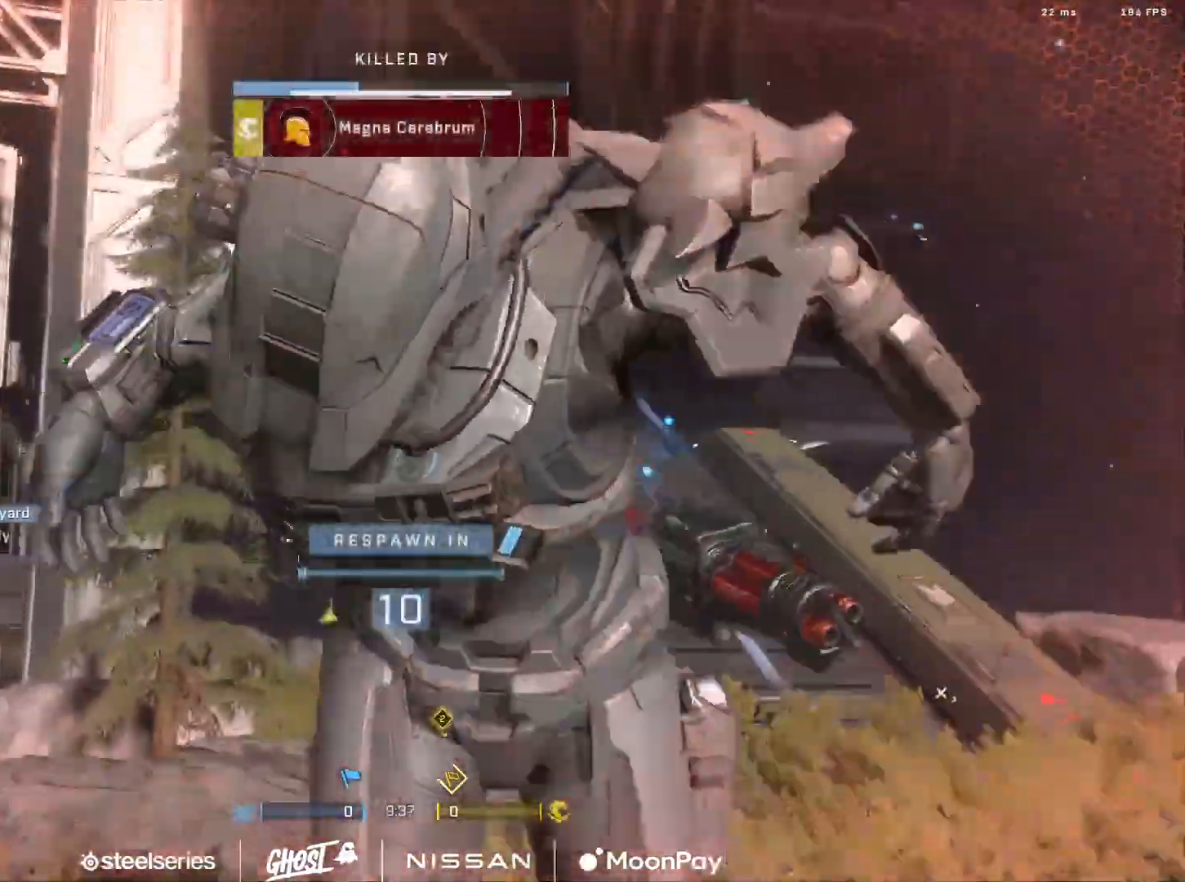
{"buttons": ["DPAD_DOWN", "SELECT"], "left_stick": "center", "right_stick": "center", "events": [[17, "R1", "down"], [33, "right_stick", "down-left"], [134, "R1", "up"], [200, "R1", "down"], [217, "right_stick", "center"], [334, "R1", "up"], [384, "R1", "down"], [400, "DPAD_DOWN", "down"], [400, "SELECT", "down"], [501, "R1", "up"]]}
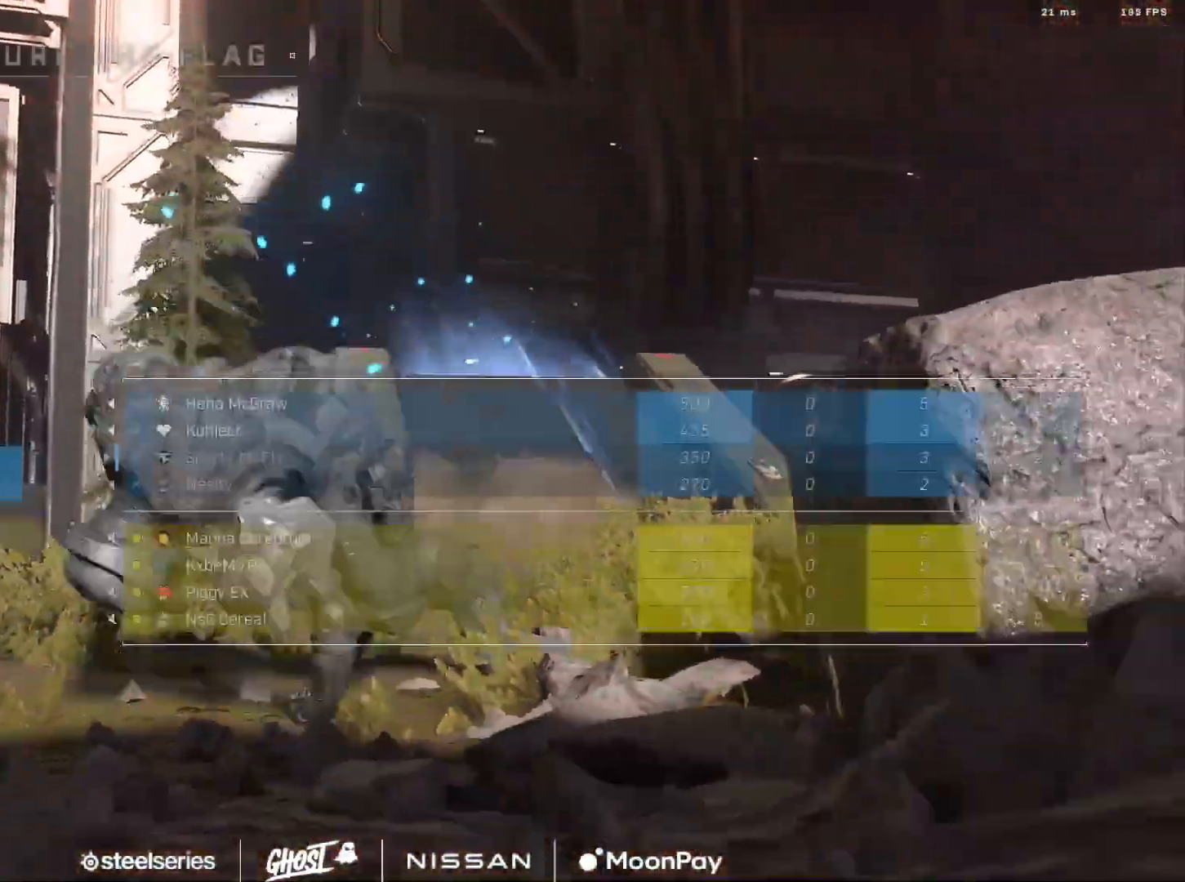
{"buttons": ["R1"], "left_stick": "center", "right_stick": "center", "events": [[33, "SELECT", "up"], [50, "DPAD_DOWN", "up"], [83, "R1", "down"], [150, "R1", "up"], [250, "R1", "down"], [350, "R1", "up"], [417, "R1", "down"]]}
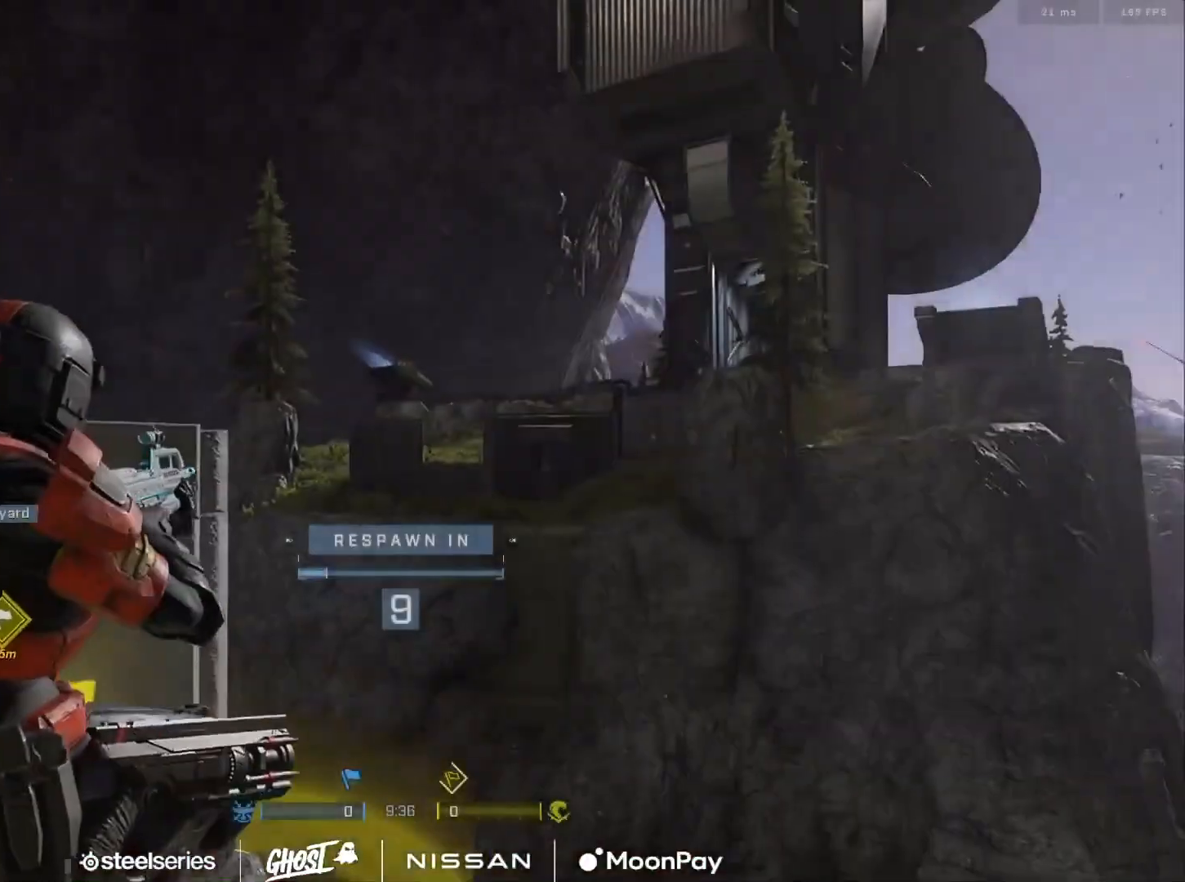
{"buttons": ["R1"], "left_stick": "center", "right_stick": "center", "events": [[33, "R1", "up"], [100, "R1", "down"], [217, "R1", "up"], [284, "R1", "down"], [384, "R1", "up"], [484, "R1", "down"]]}
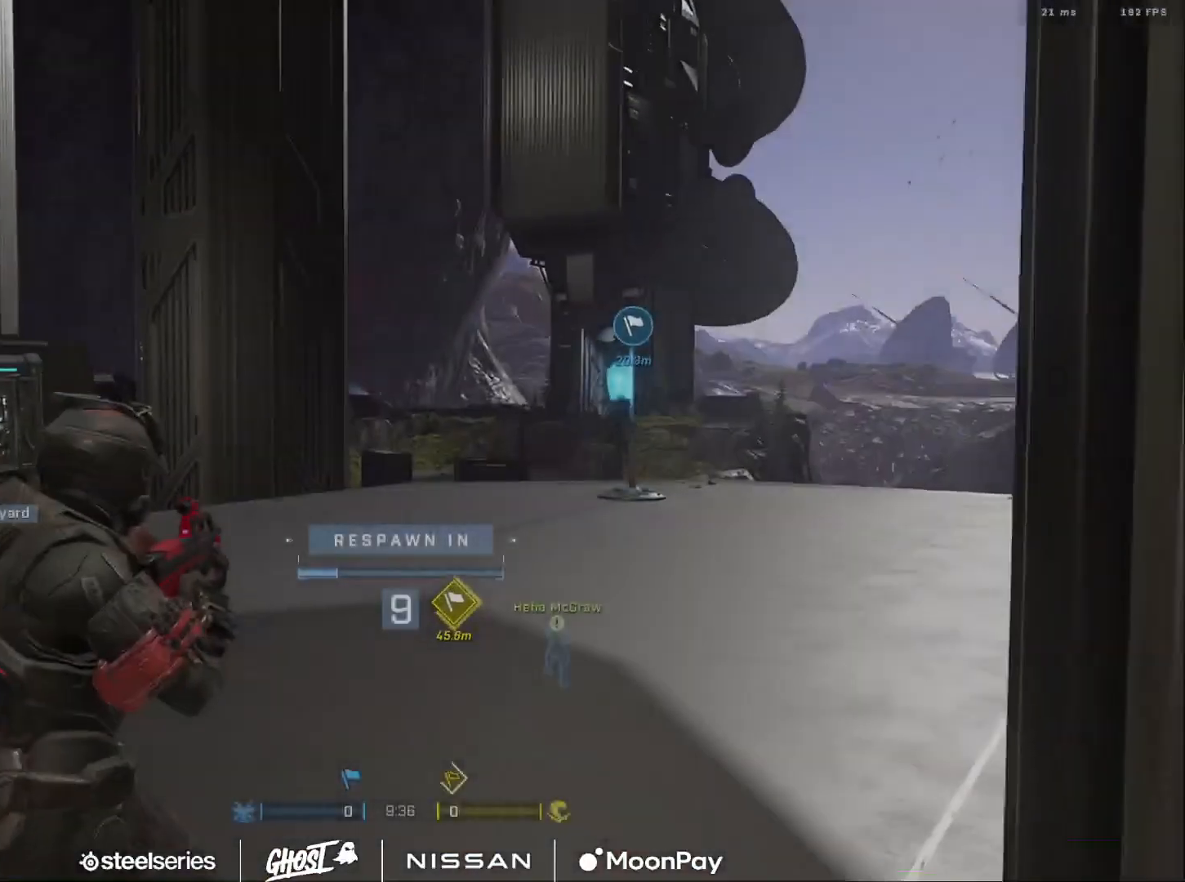
{"buttons": ["R1"], "left_stick": "center", "right_stick": "center", "events": [[50, "R1", "up"], [150, "R1", "down"], [216, "R1", "up"], [300, "R1", "down"], [383, "R1", "up"], [450, "R1", "down"]]}
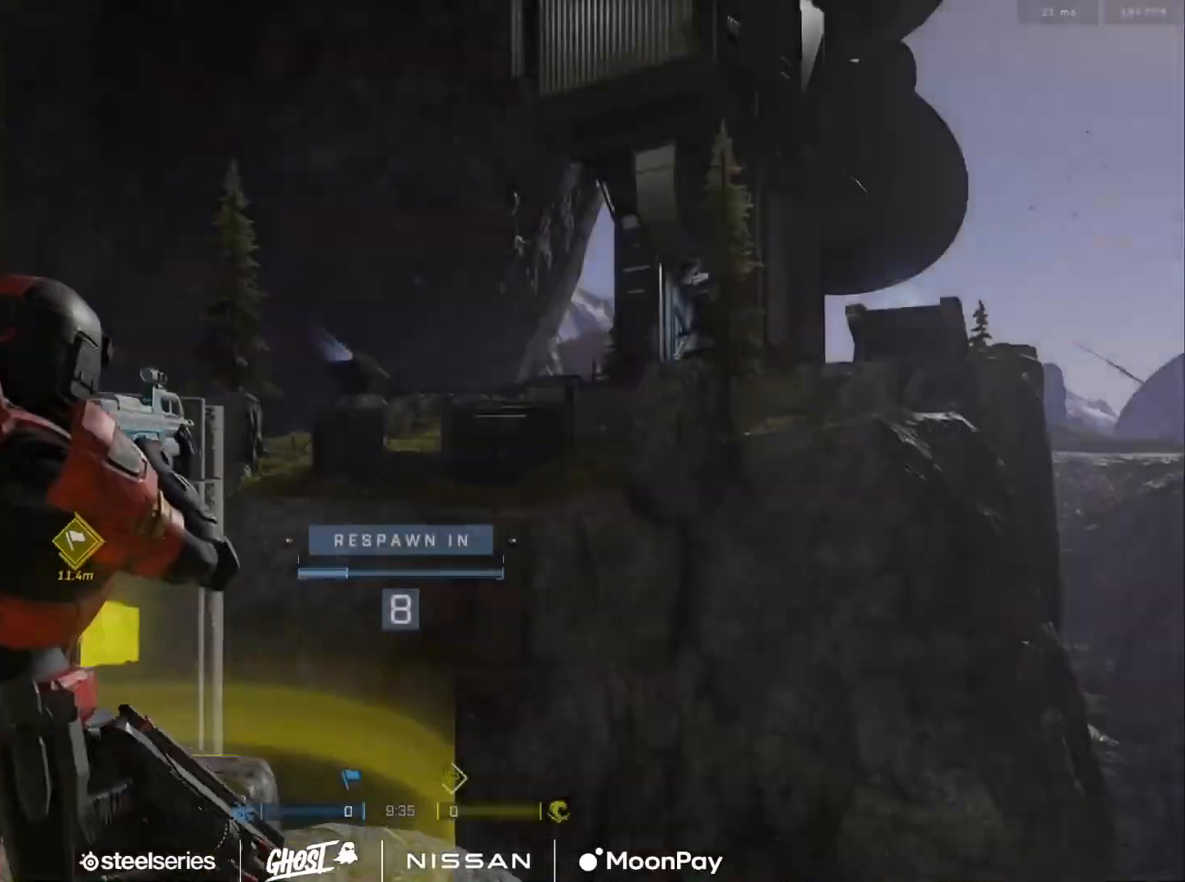
{"buttons": [], "left_stick": "center", "right_stick": "center", "events": [[83, "R1", "up"], [150, "R1", "down"], [250, "R1", "up"], [350, "R1", "down"], [434, "R1", "up"]]}
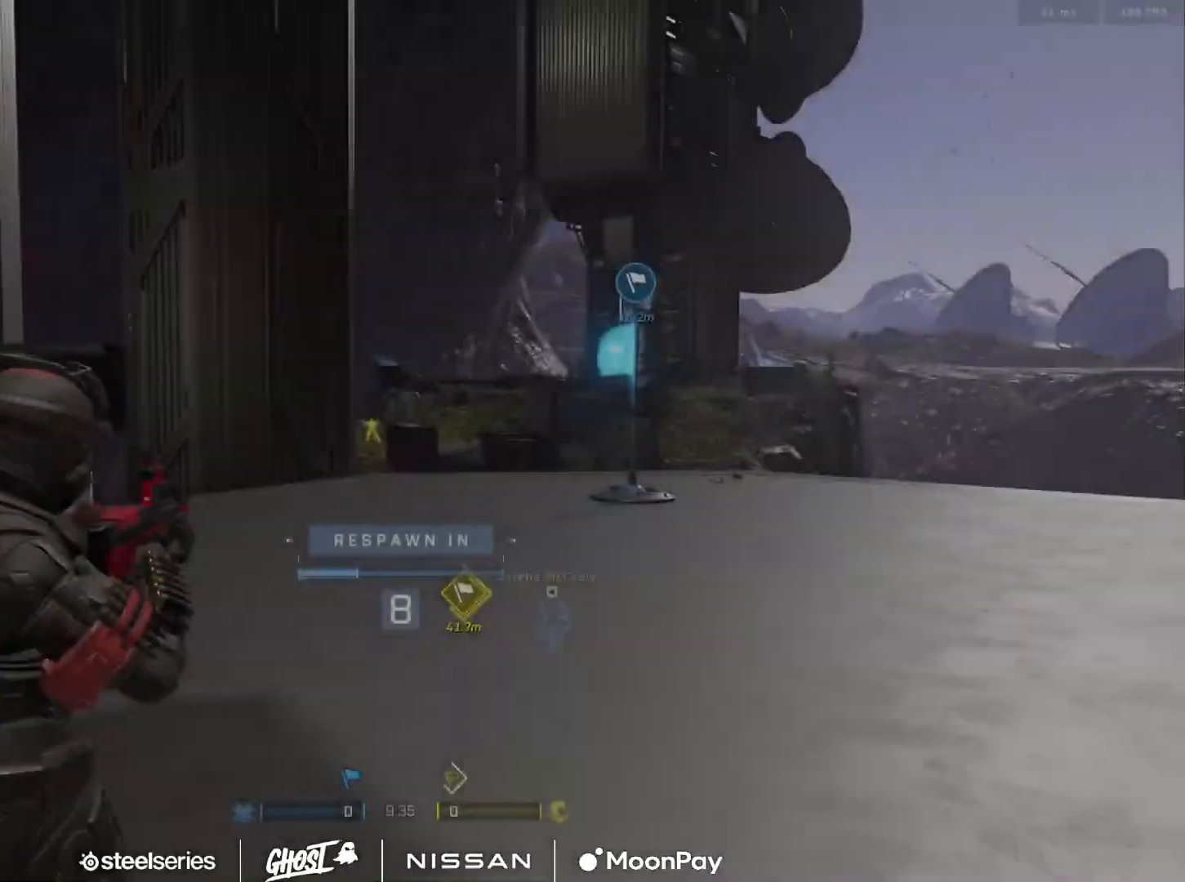
{"buttons": ["R1"], "left_stick": "center", "right_stick": "center", "events": [[33, "R1", "down"], [133, "R1", "up"], [216, "R1", "down"], [317, "R1", "up"], [383, "R1", "down"]]}
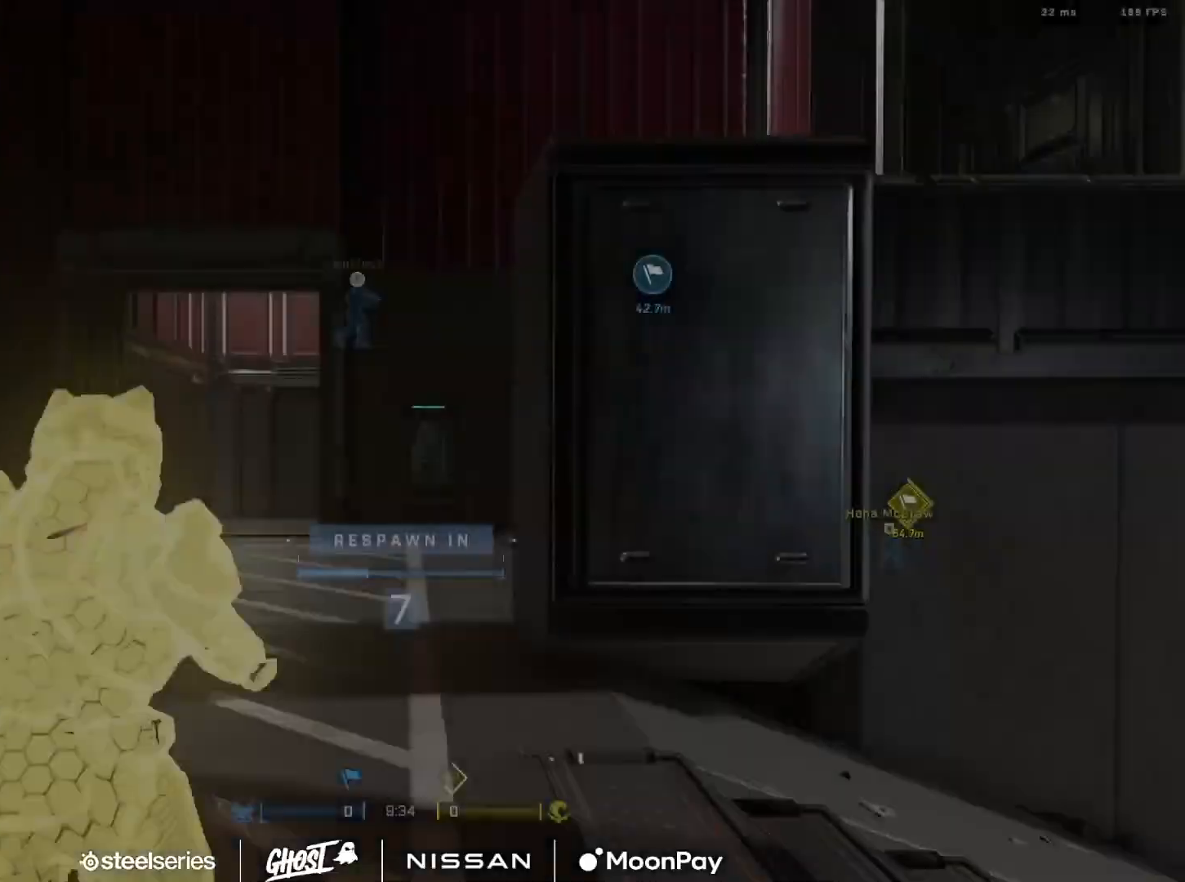
{"buttons": ["R1"], "left_stick": "center", "right_stick": "center", "events": [[17, "R1", "up"], [83, "R1", "down"], [200, "R1", "up"], [267, "R1", "down"], [384, "R1", "up"], [434, "R1", "down"]]}
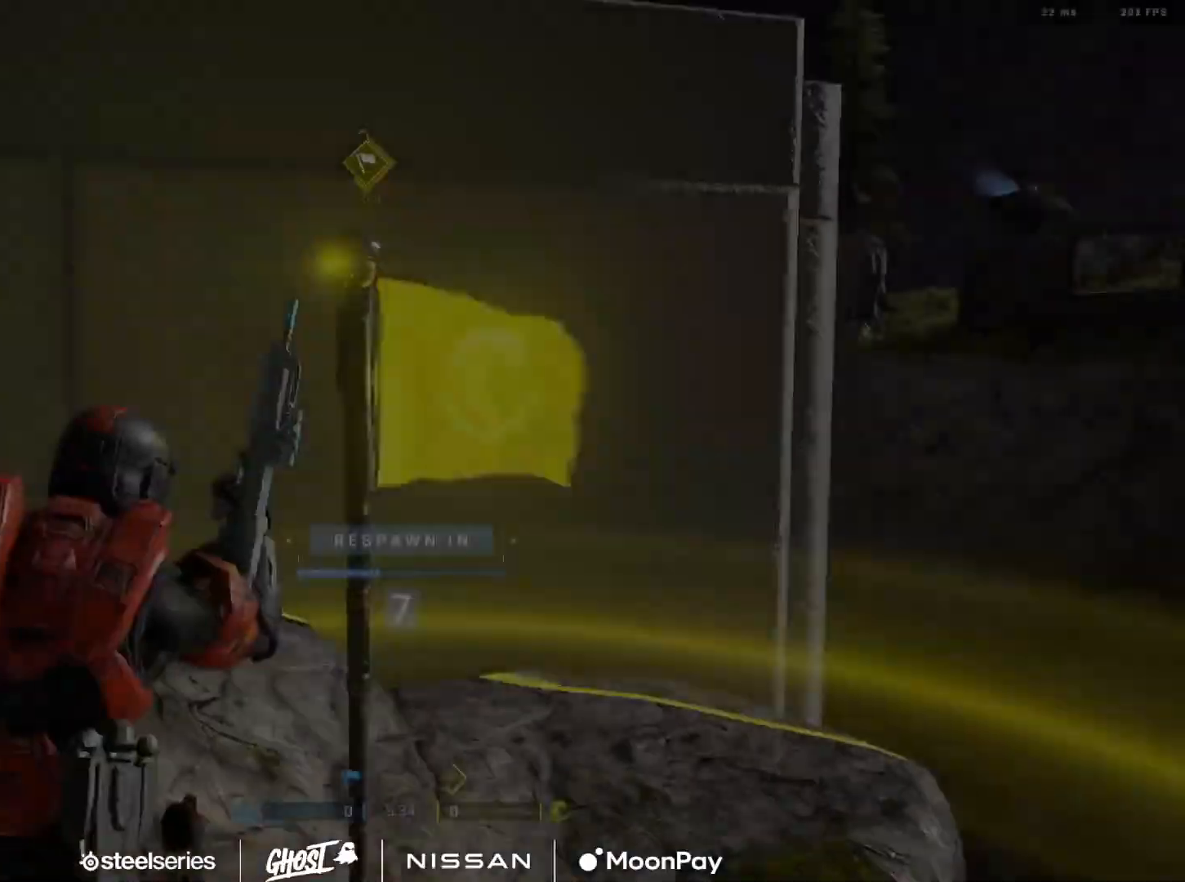
{"buttons": [], "left_stick": "center", "right_stick": "center", "events": [[66, "R1", "up"], [100, "R1", "down"], [250, "R1", "up"]]}
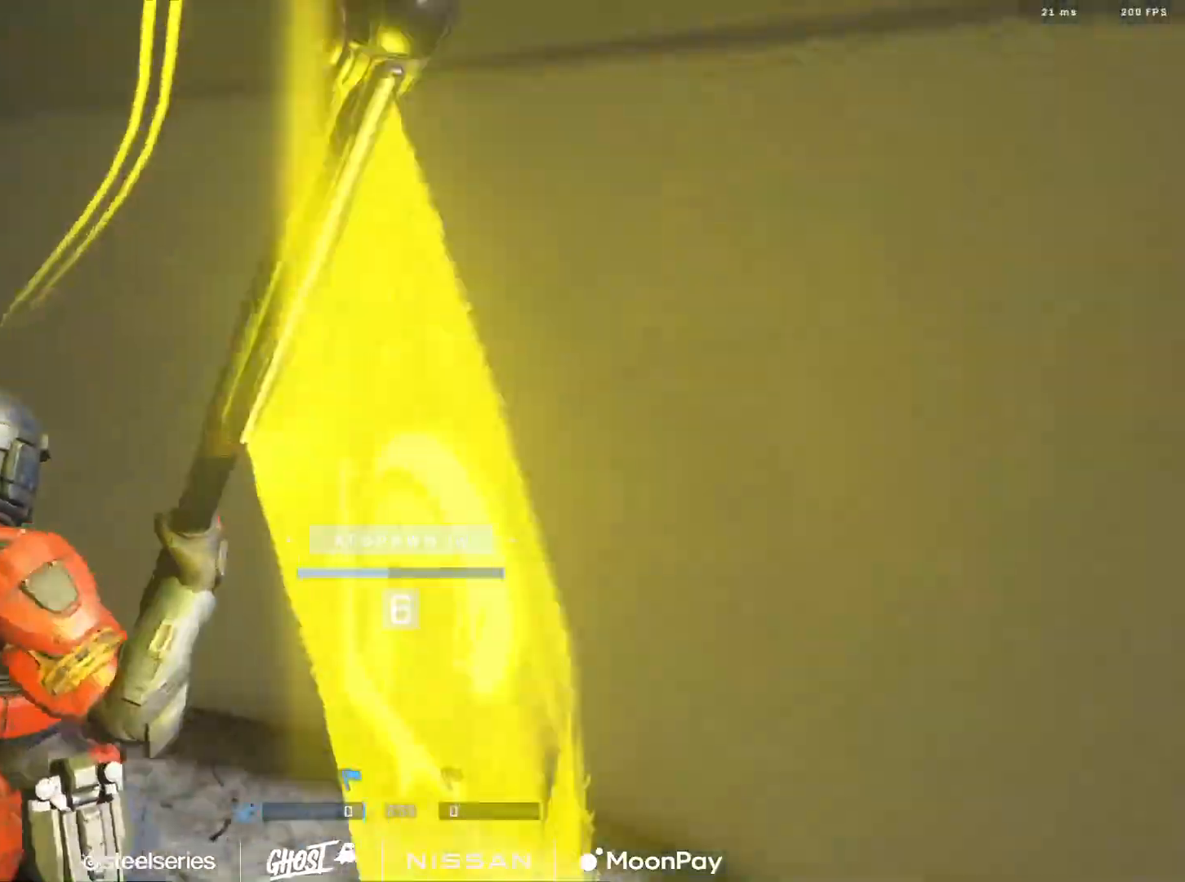
{"buttons": [], "left_stick": "center", "right_stick": "center", "events": []}